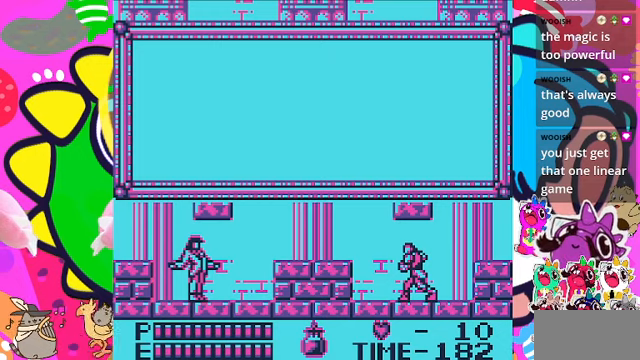
Gameplay with a controller (PlayStation layout); each line is a JSON object with the inputs held at the frame after it. "events" lists button and stick changes between this image and that frame as [ms after this image, input, new state], when the widget could be followed in between. Not read: L3.
{"buttons": ["CROSS"], "left_stick": "center", "right_stick": "center", "events": [[33, "CROSS", "up"], [100, "CROSS", "down"], [200, "CROSS", "up"], [333, "CROSS", "down"], [400, "CROSS", "up"], [466, "CROSS", "down"]]}
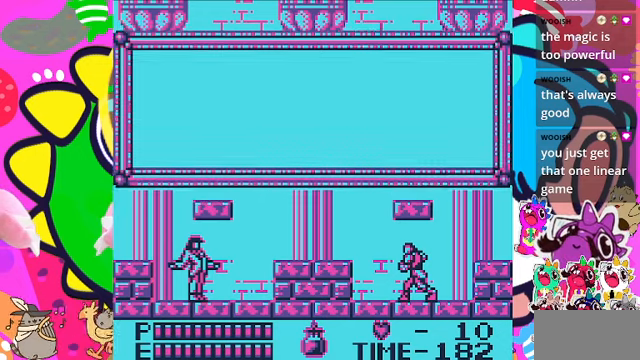
{"buttons": [], "left_stick": "center", "right_stick": "center", "events": [[66, "CROSS", "up"], [133, "CROSS", "down"], [233, "CROSS", "up"], [300, "CROSS", "down"], [433, "CROSS", "up"]]}
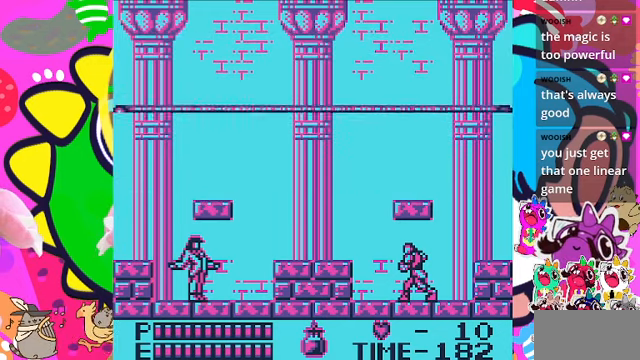
{"buttons": [], "left_stick": "center", "right_stick": "center", "events": [[66, "CROSS", "down"], [166, "DPAD_LEFT", "down"], [200, "CROSS", "up"], [500, "DPAD_LEFT", "up"]]}
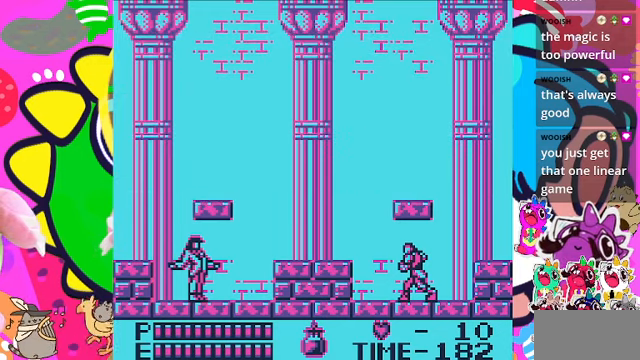
{"buttons": ["DPAD_RIGHT"], "left_stick": "center", "right_stick": "center", "events": [[166, "SQUARE", "down"], [300, "SQUARE", "up"], [433, "DPAD_RIGHT", "down"]]}
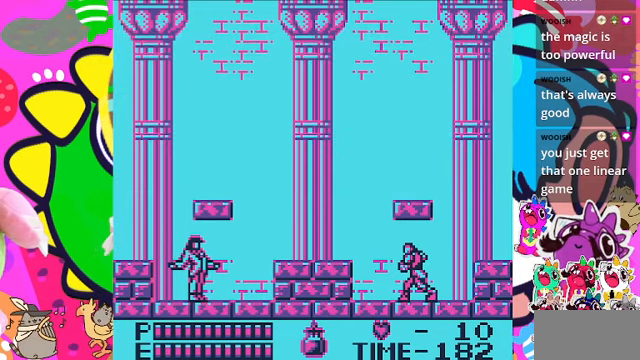
{"buttons": [], "left_stick": "center", "right_stick": "center", "events": [[100, "DPAD_RIGHT", "up"], [233, "DPAD_LEFT", "down"], [366, "DPAD_LEFT", "up"]]}
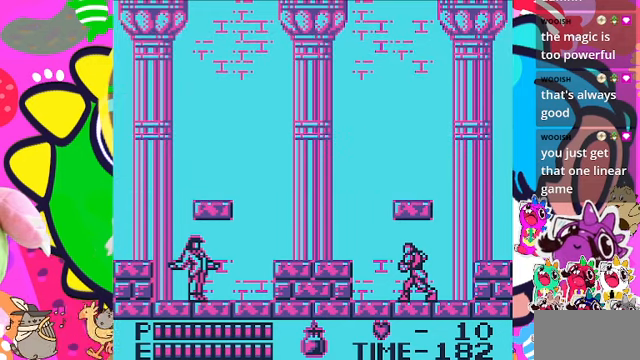
{"buttons": ["DPAD_LEFT"], "left_stick": "center", "right_stick": "center", "events": [[400, "DPAD_LEFT", "down"]]}
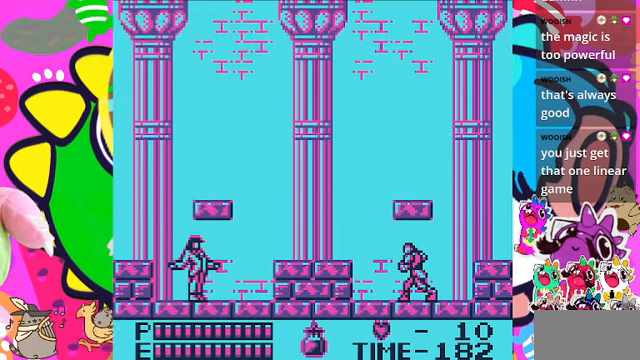
{"buttons": [], "left_stick": "center", "right_stick": "center", "events": [[100, "DPAD_LEFT", "up"]]}
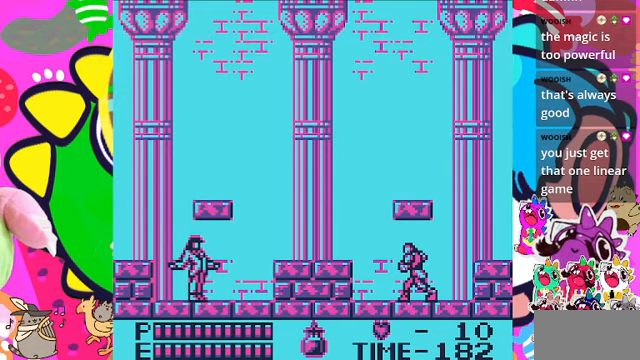
{"buttons": [], "left_stick": "center", "right_stick": "center", "events": []}
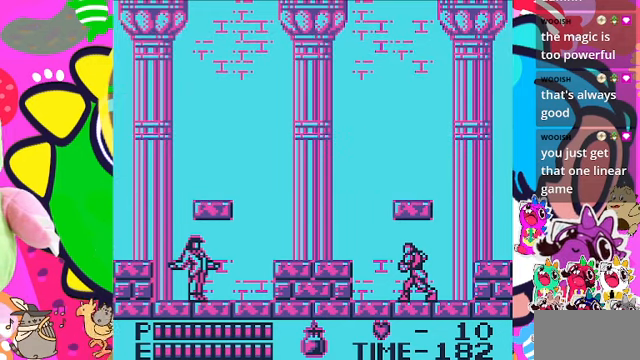
{"buttons": [], "left_stick": "center", "right_stick": "center", "events": [[266, "DPAD_LEFT", "down"], [433, "DPAD_LEFT", "up"]]}
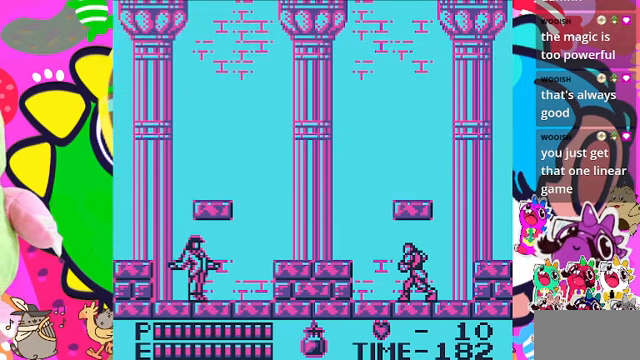
{"buttons": [], "left_stick": "center", "right_stick": "center", "events": []}
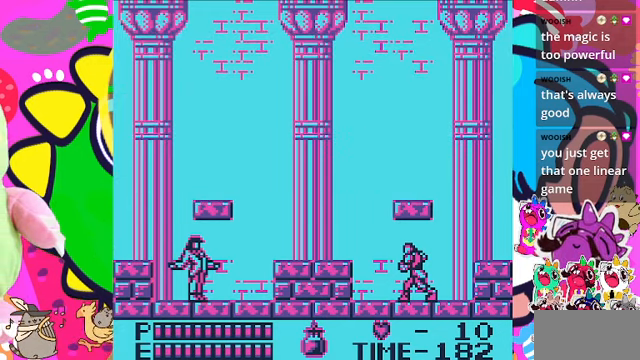
{"buttons": ["DPAD_RIGHT"], "left_stick": "center", "right_stick": "center", "events": [[367, "DPAD_RIGHT", "down"]]}
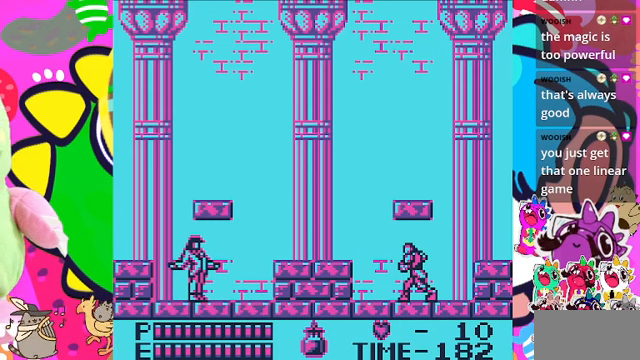
{"buttons": ["DPAD_RIGHT"], "left_stick": "center", "right_stick": "center", "events": [[34, "DPAD_RIGHT", "up"], [334, "DPAD_RIGHT", "down"]]}
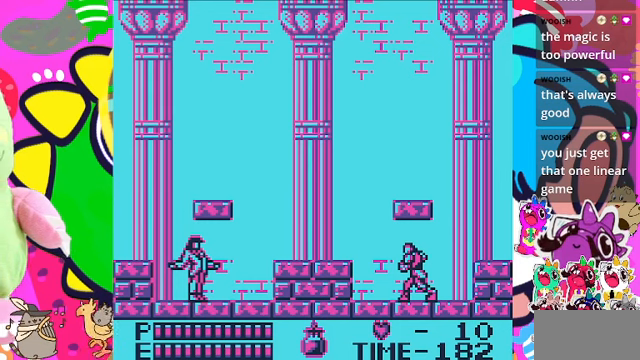
{"buttons": [], "left_stick": "center", "right_stick": "center", "events": [[34, "DPAD_RIGHT", "up"], [334, "DPAD_LEFT", "down"], [434, "DPAD_LEFT", "up"]]}
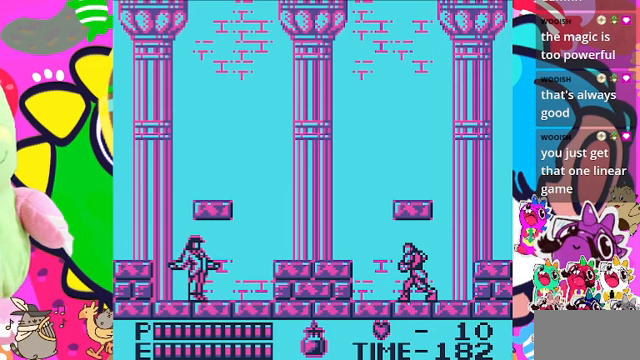
{"buttons": [], "left_stick": "center", "right_stick": "center", "events": []}
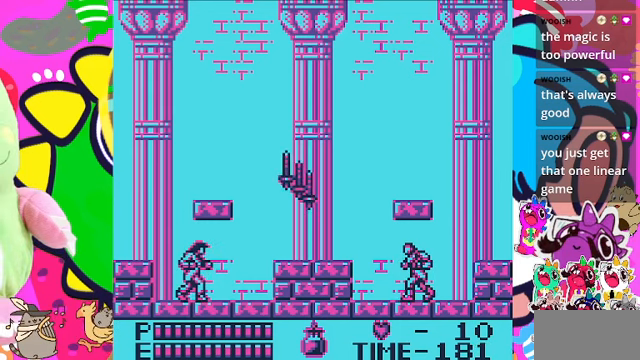
{"buttons": ["CROSS", "DPAD_UP"], "left_stick": "center", "right_stick": "center", "events": [[34, "DPAD_LEFT", "down"], [300, "DPAD_LEFT", "up"], [400, "CROSS", "down"], [400, "DPAD_UP", "down"]]}
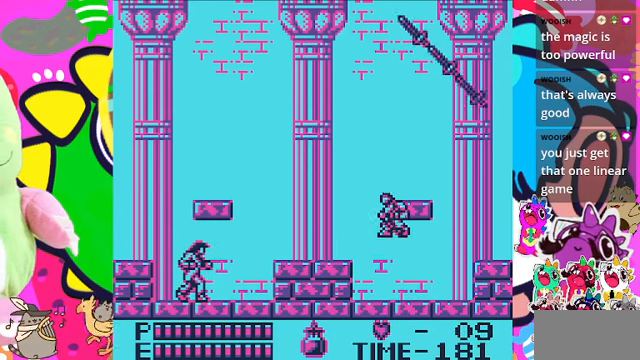
{"buttons": [], "left_stick": "center", "right_stick": "center", "events": [[67, "SQUARE", "down"], [200, "CROSS", "up"], [267, "SQUARE", "up"], [334, "DPAD_UP", "up"]]}
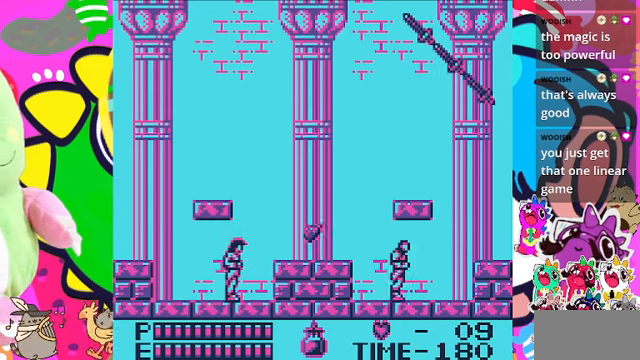
{"buttons": ["DPAD_RIGHT"], "left_stick": "center", "right_stick": "center", "events": [[67, "DPAD_RIGHT", "down"]]}
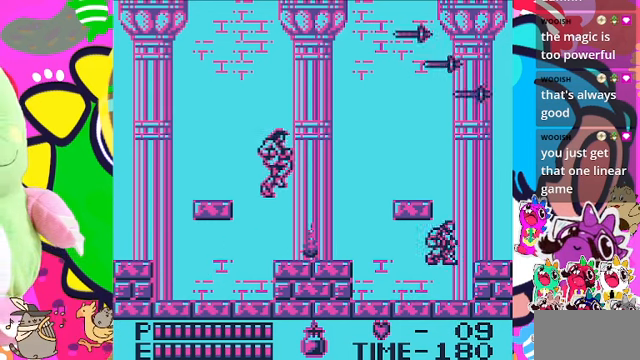
{"buttons": ["DPAD_LEFT"], "left_stick": "center", "right_stick": "center", "events": [[34, "CROSS", "down"], [234, "CROSS", "up"], [367, "DPAD_RIGHT", "up"], [467, "DPAD_LEFT", "down"]]}
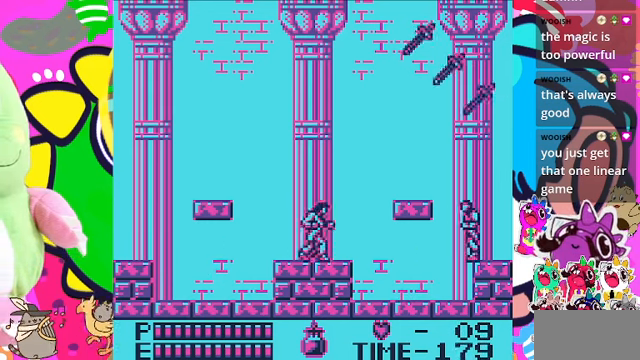
{"buttons": ["DPAD_LEFT"], "left_stick": "center", "right_stick": "center", "events": []}
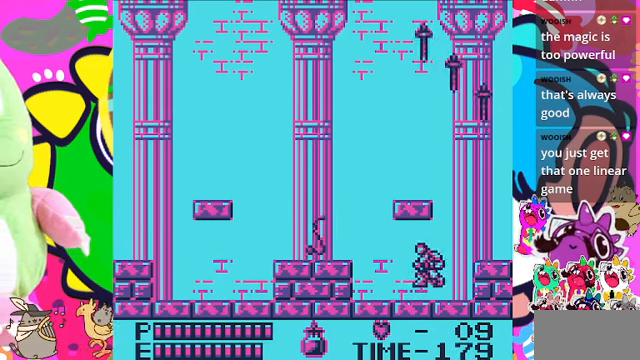
{"buttons": [], "left_stick": "center", "right_stick": "center", "events": [[400, "DPAD_LEFT", "up"]]}
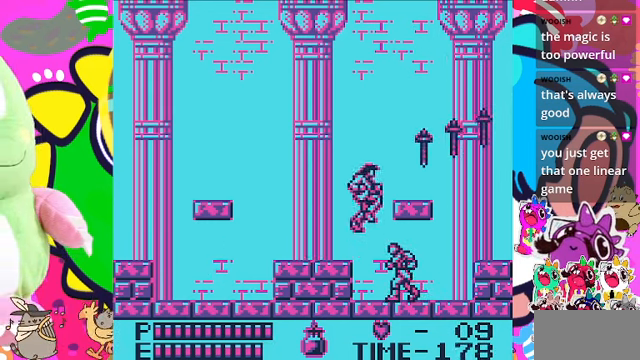
{"buttons": ["DPAD_LEFT"], "left_stick": "center", "right_stick": "center", "events": [[134, "DPAD_UP", "down"], [134, "SQUARE", "down"], [300, "DPAD_UP", "up"], [300, "SQUARE", "up"], [400, "DPAD_LEFT", "down"]]}
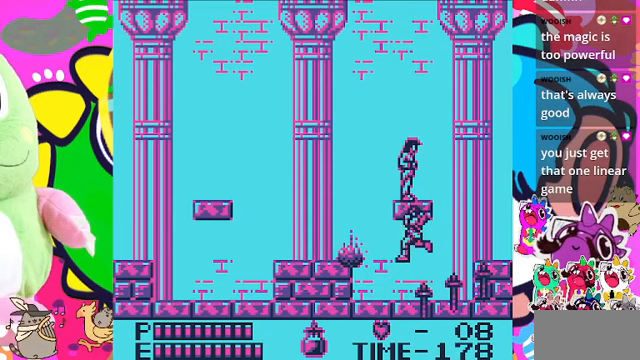
{"buttons": ["DPAD_LEFT"], "left_stick": "center", "right_stick": "center", "events": []}
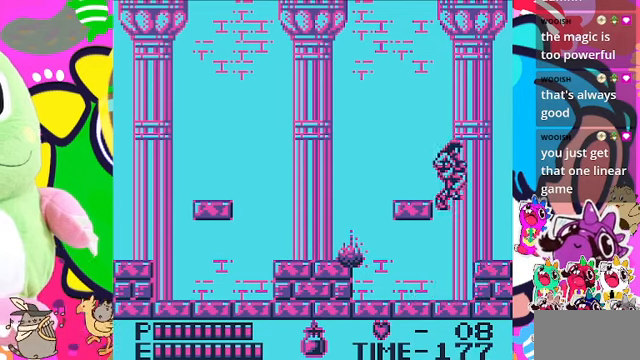
{"buttons": ["DPAD_LEFT"], "left_stick": "center", "right_stick": "center", "events": []}
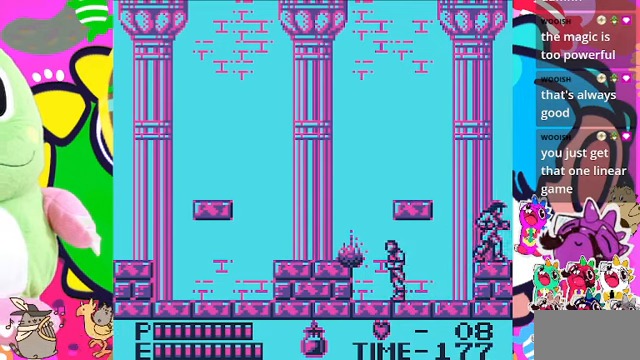
{"buttons": ["CROSS", "DPAD_LEFT"], "left_stick": "center", "right_stick": "center", "events": [[167, "CROSS", "down"]]}
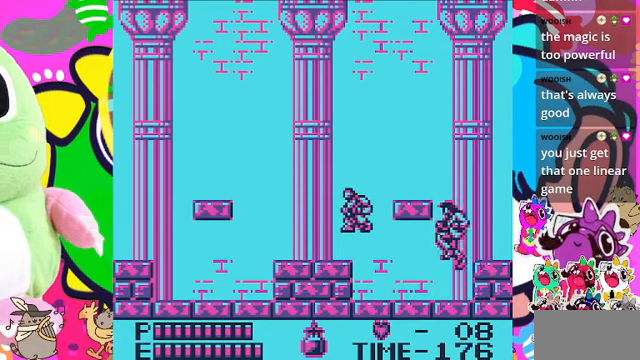
{"buttons": ["DPAD_LEFT"], "left_stick": "center", "right_stick": "center", "events": [[67, "CROSS", "up"]]}
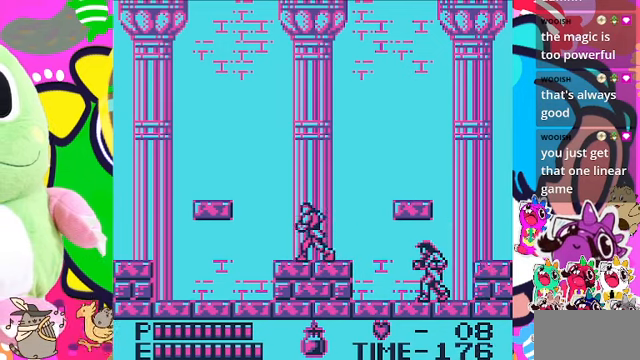
{"buttons": ["DPAD_UP"], "left_stick": "center", "right_stick": "center", "events": [[367, "DPAD_LEFT", "up"], [367, "DPAD_RIGHT", "down"], [433, "DPAD_UP", "down"], [467, "DPAD_RIGHT", "up"]]}
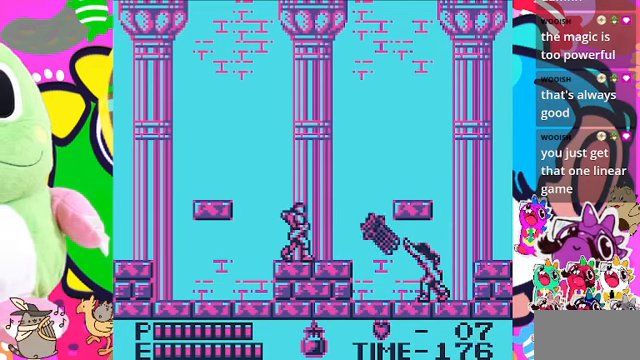
{"buttons": ["DPAD_LEFT"], "left_stick": "center", "right_stick": "center", "events": [[33, "SQUARE", "down"], [167, "SQUARE", "up"], [200, "DPAD_LEFT", "down"], [200, "DPAD_UP", "up"]]}
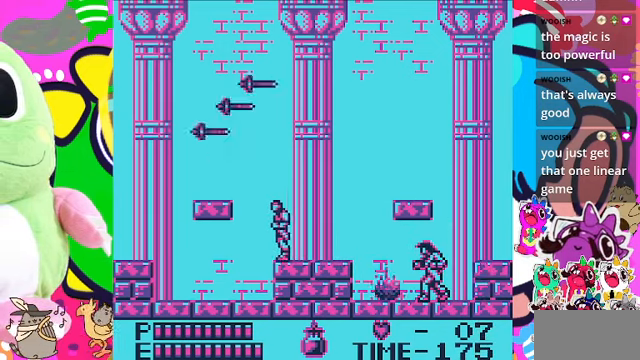
{"buttons": ["DPAD_LEFT"], "left_stick": "center", "right_stick": "center", "events": []}